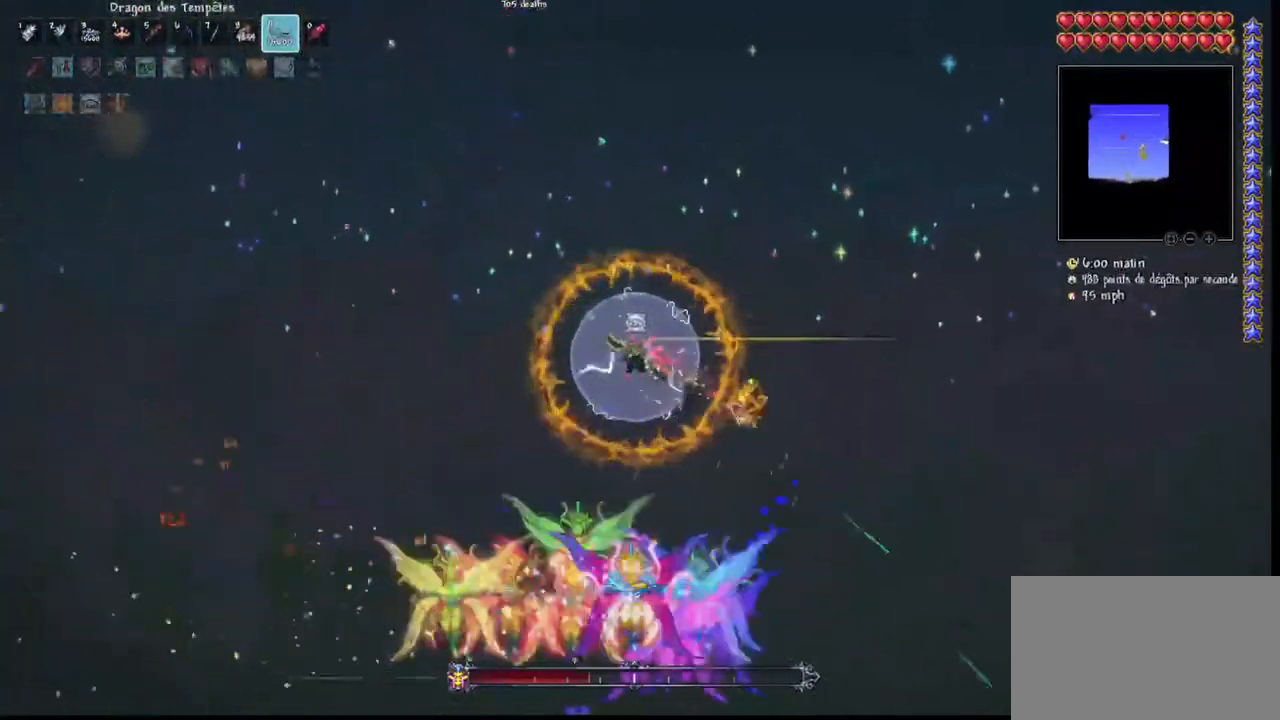
Gameplay with keyboard and mouse; each line is a JSON object with the keys and mouse buttons held at the frame after it. "events" lists presses ("down") and releases ("up") of "1", "2", "3", "4", "5", "a", "alt", "c", "caps_lock", "ctrl", "d", "e", "f", "g", "q", "r", "s", "shift", "space", "t", "tab", "v", "w", "x", "z", "mouse_left", "mouse_wheel" and "mouse_right" between this image and that frame as [ms after this image, input, new state], when the widget could be followed in between. "mouse_left", "mouse_wheel", "mouse_right" = the "left", "wheel", "right" buttons of the "mouse" list. No other keys are recorded. "wheel" means that the mouse wheel is clicked or scrolled. "mouse_move" is the direction in which the mouse moves at that frame (one of eight, or "still"), when it could be read.
{"keys": ["q"], "mouse": ["left"], "mouse_move": "up", "events": []}
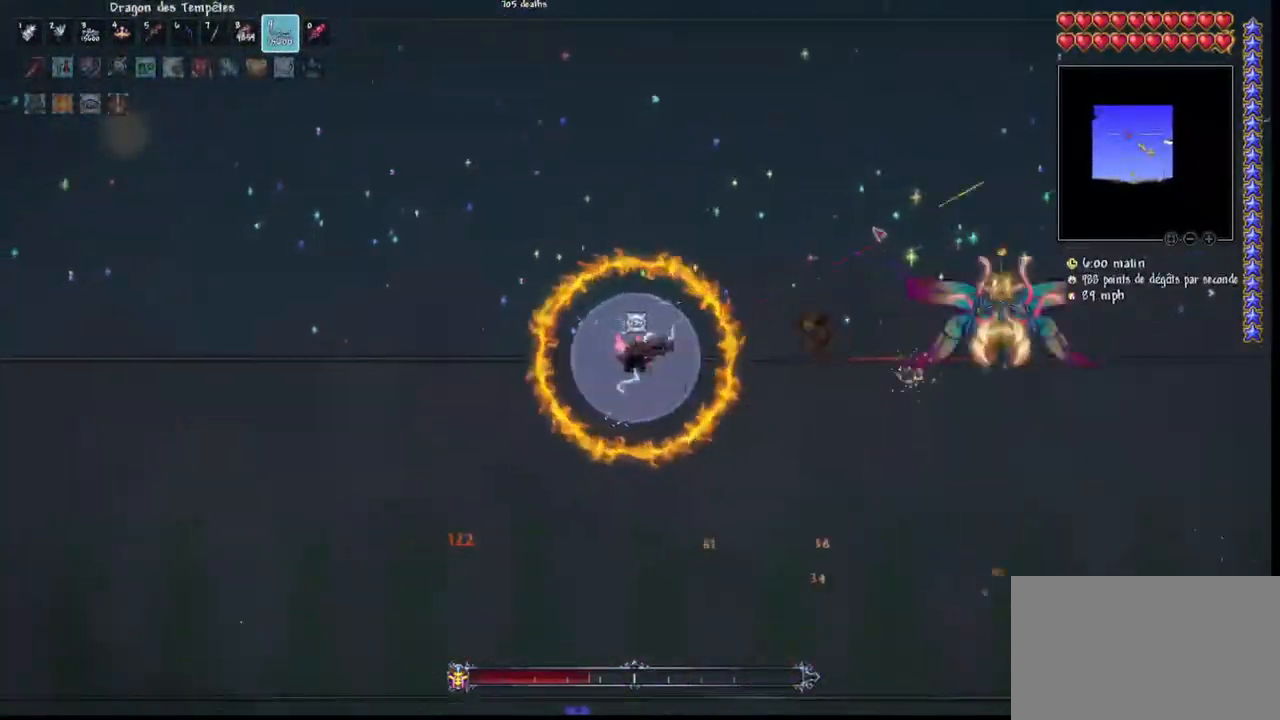
{"keys": ["q"], "mouse": ["left"], "mouse_move": "up-right", "events": [[267, "r", "down"], [433, "r", "up"]]}
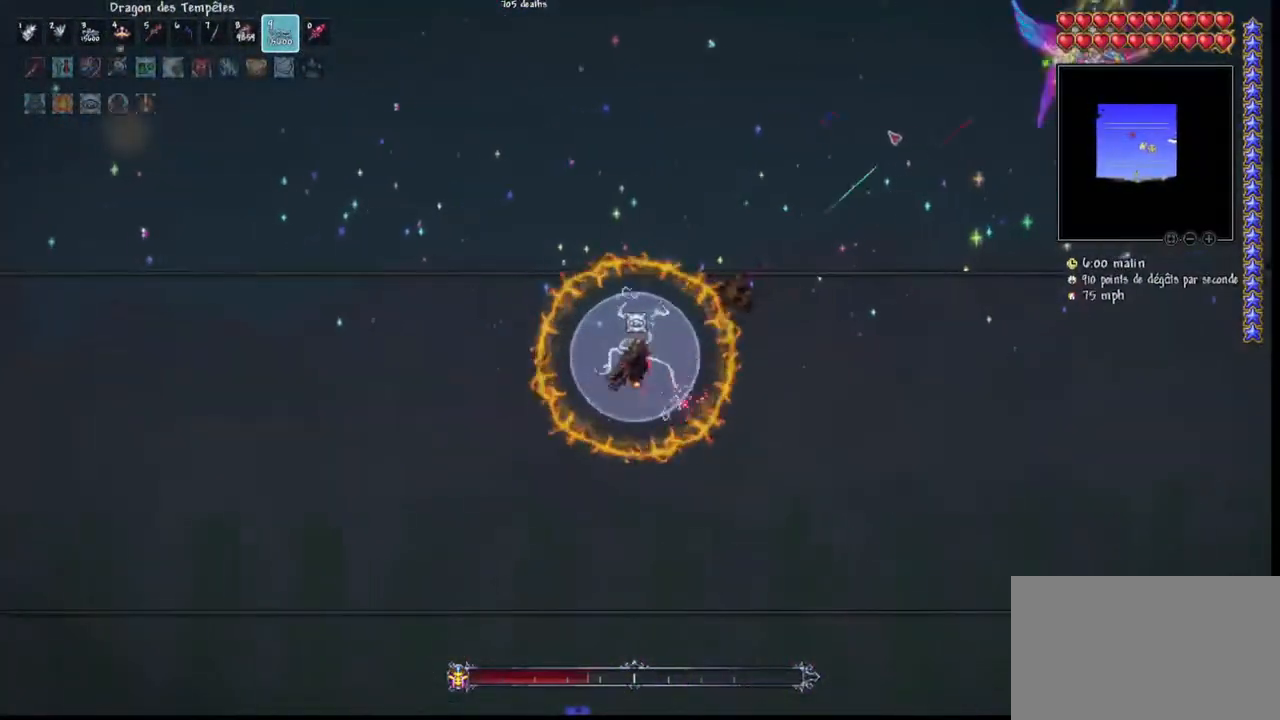
{"keys": [], "mouse": ["left"], "mouse_move": "still", "events": [[200, "r", "down"], [300, "q", "up"], [333, "r", "up"]]}
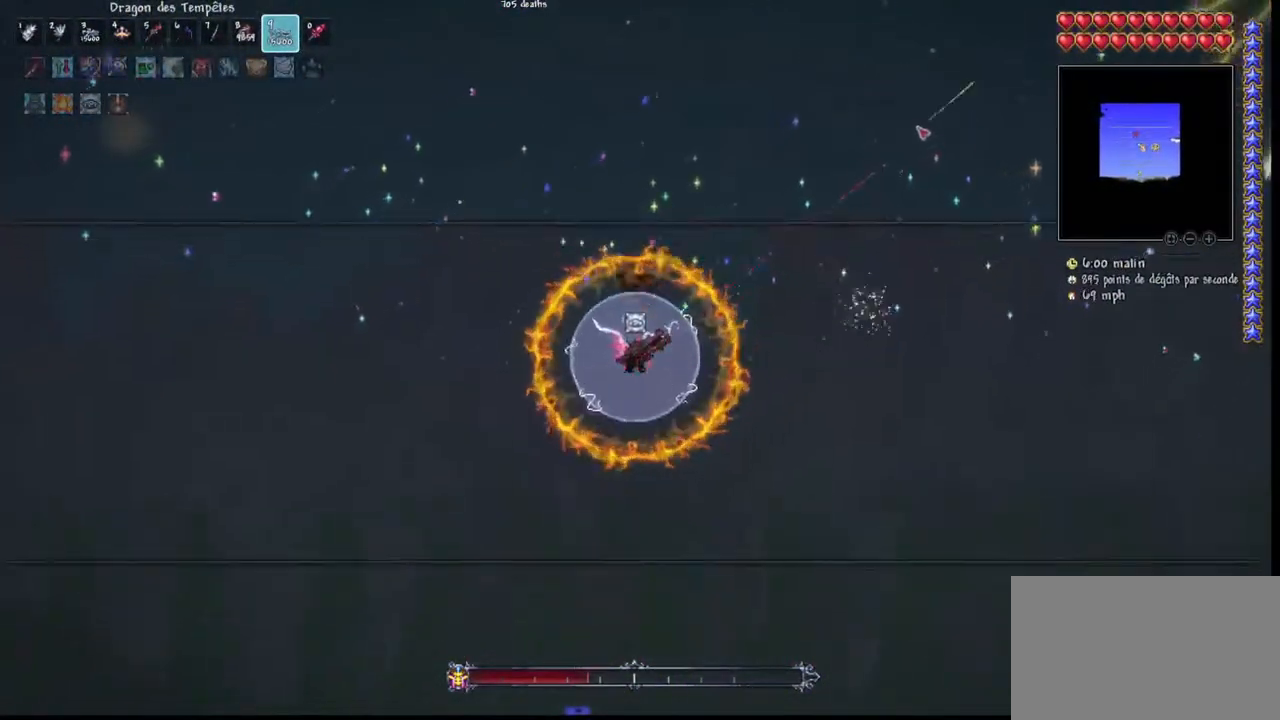
{"keys": [], "mouse": ["left"], "mouse_move": "left", "events": [[167, "d", "down"], [300, "d", "up"], [367, "d", "down"], [467, "d", "up"]]}
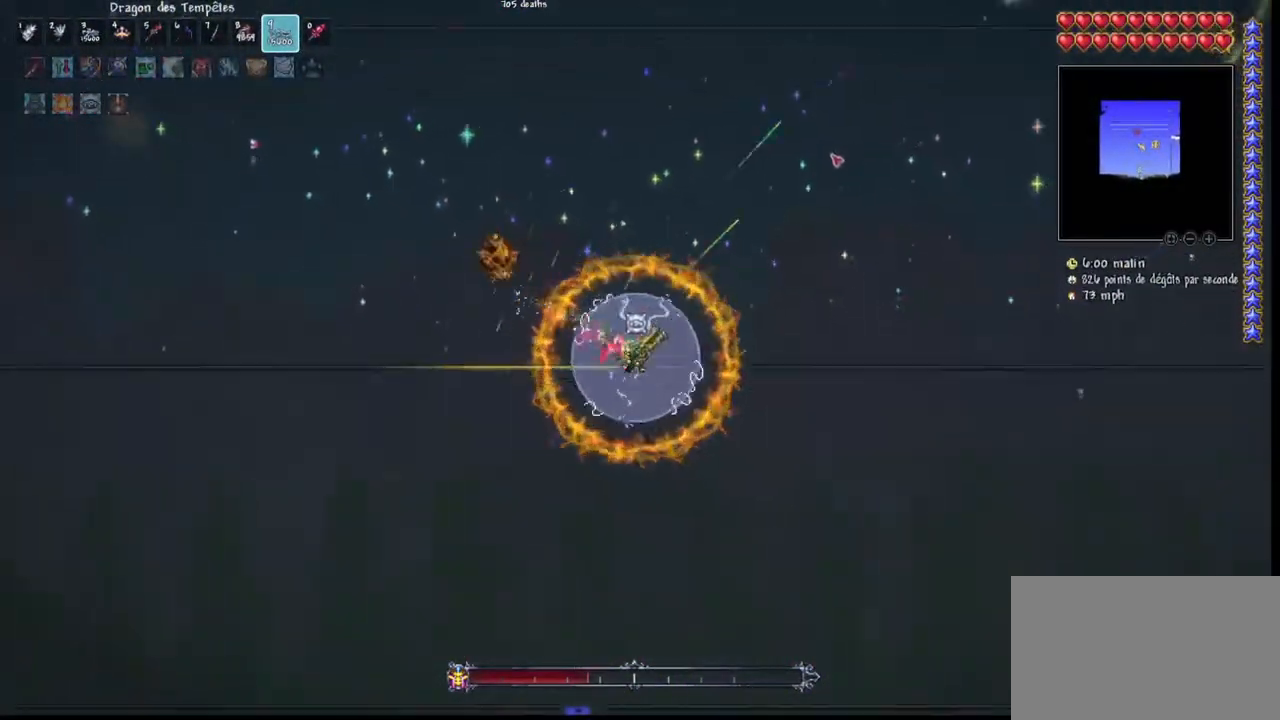
{"keys": ["d"], "mouse": ["left"], "mouse_move": "still", "events": [[33, "d", "down"]]}
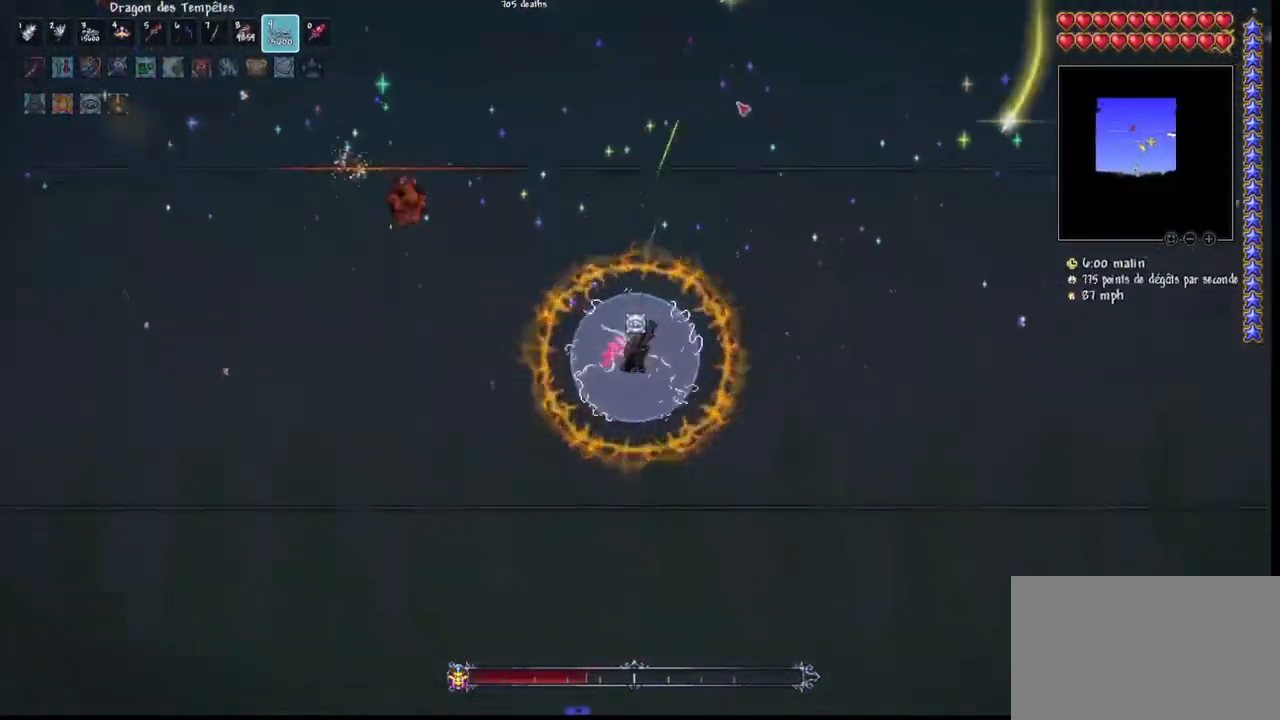
{"keys": ["d"], "mouse": ["left"], "mouse_move": "still", "events": []}
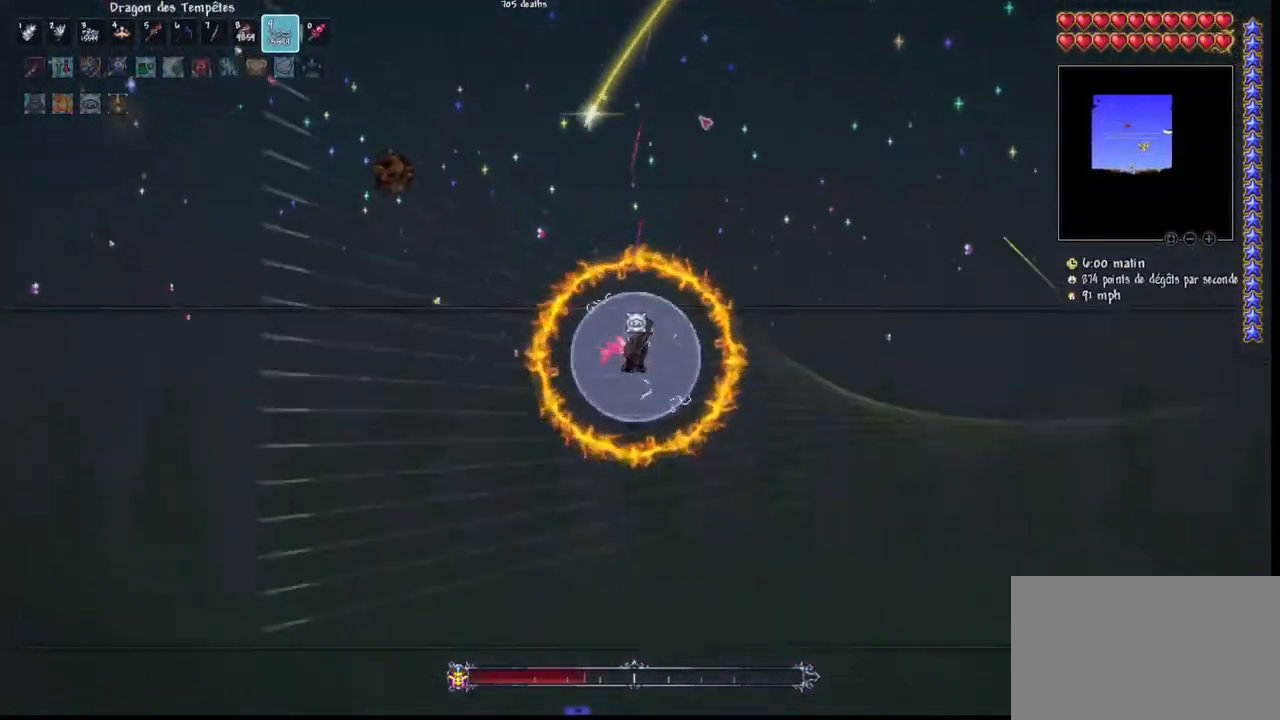
{"keys": ["q"], "mouse": ["left"], "mouse_move": "still", "events": [[467, "q", "down"], [500, "d", "up"]]}
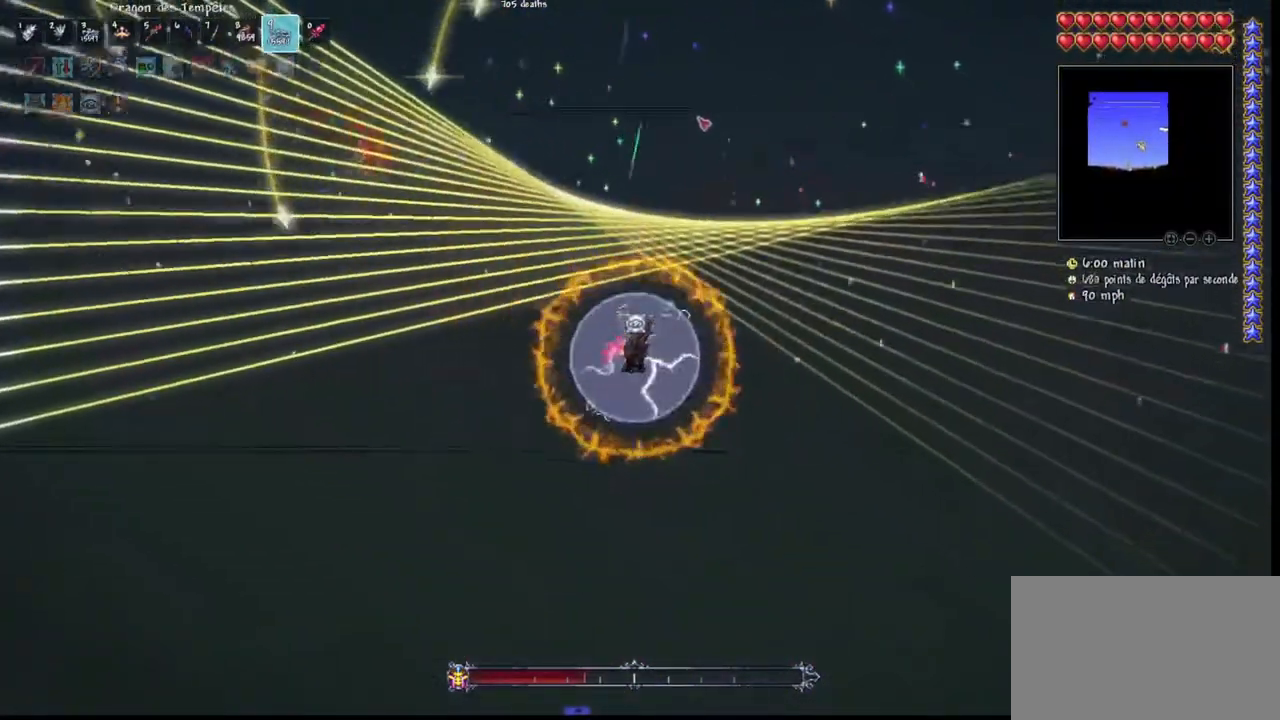
{"keys": [], "mouse": ["left"], "mouse_move": "still", "events": [[100, "q", "up"]]}
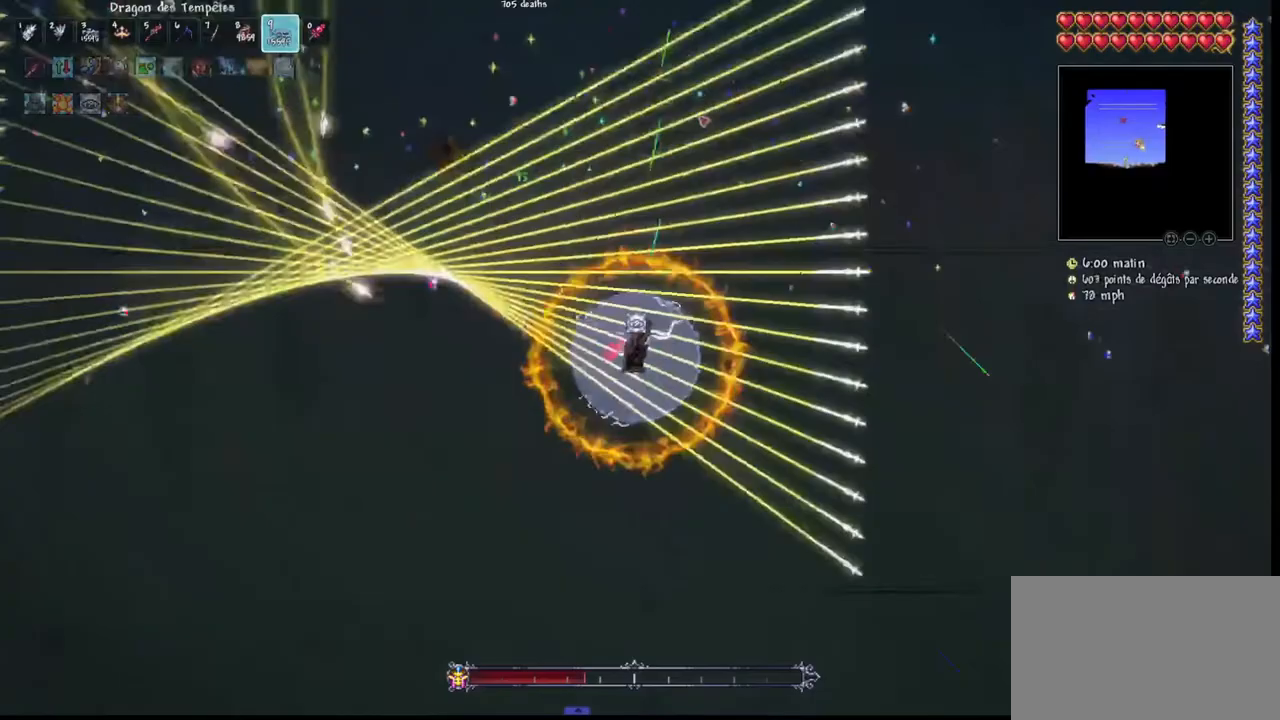
{"keys": [], "mouse": ["left"], "mouse_move": "still", "events": [[100, "q", "down"], [333, "q", "up"]]}
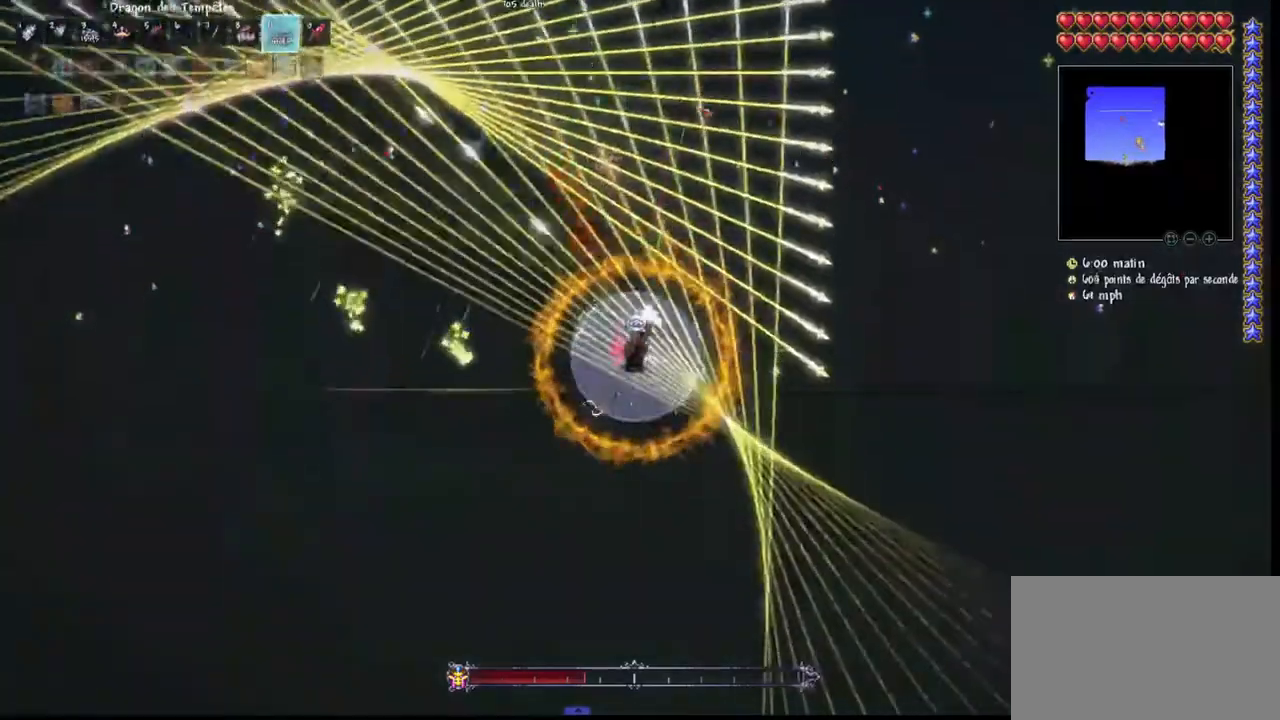
{"keys": ["q"], "mouse": ["left"], "mouse_move": "still", "events": [[300, "q", "down"]]}
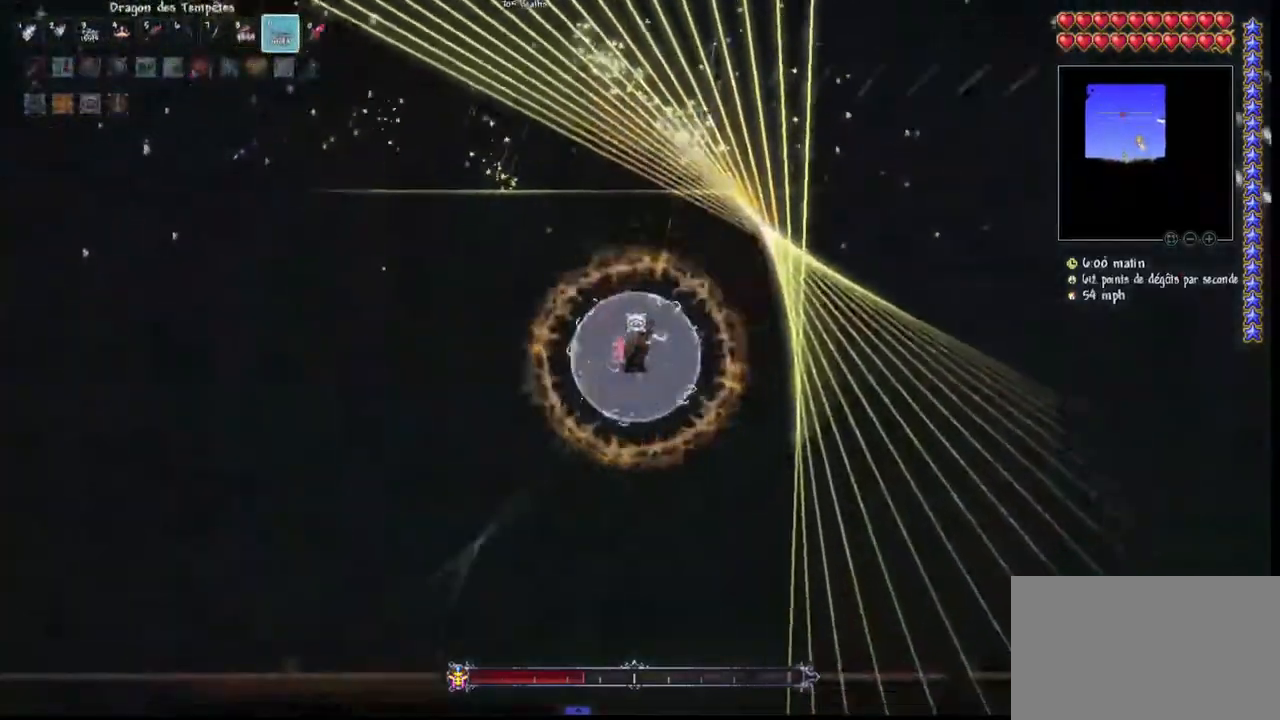
{"keys": ["q"], "mouse": ["left"], "mouse_move": "left", "events": [[100, "space", "down"], [467, "space", "up"]]}
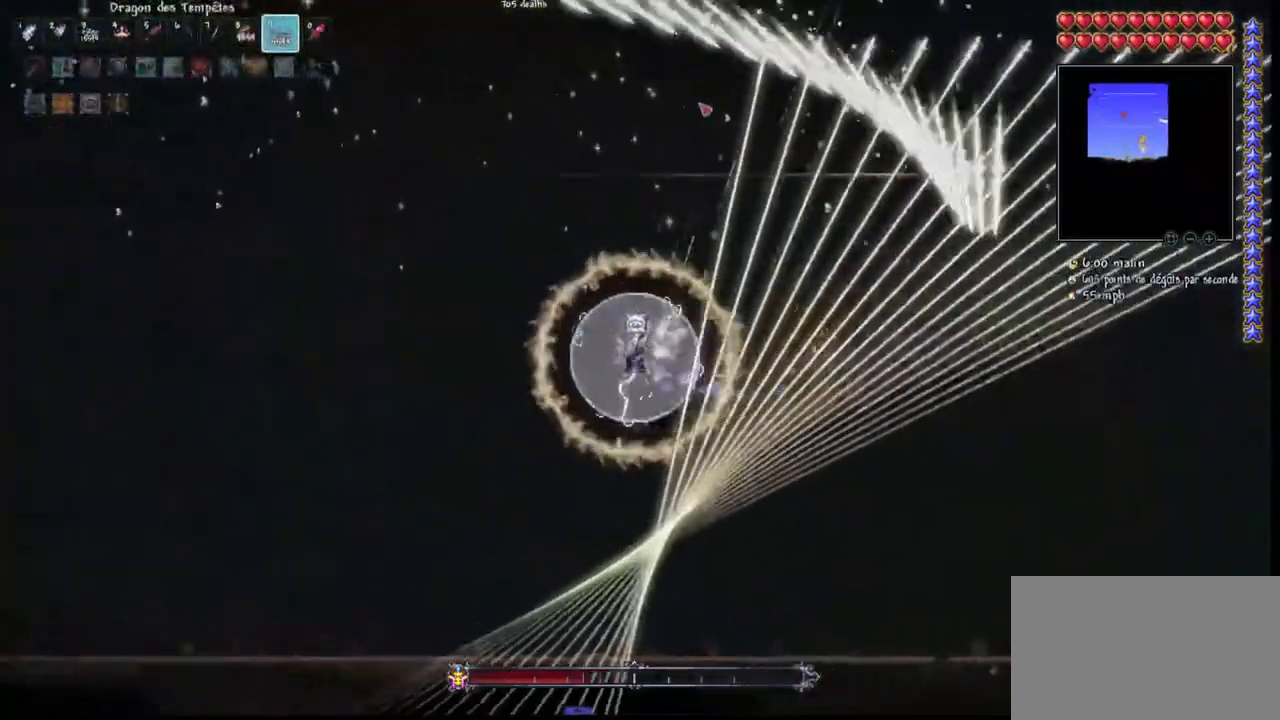
{"keys": ["q", "space"], "mouse": ["left"], "mouse_move": "still", "events": [[400, "space", "down"]]}
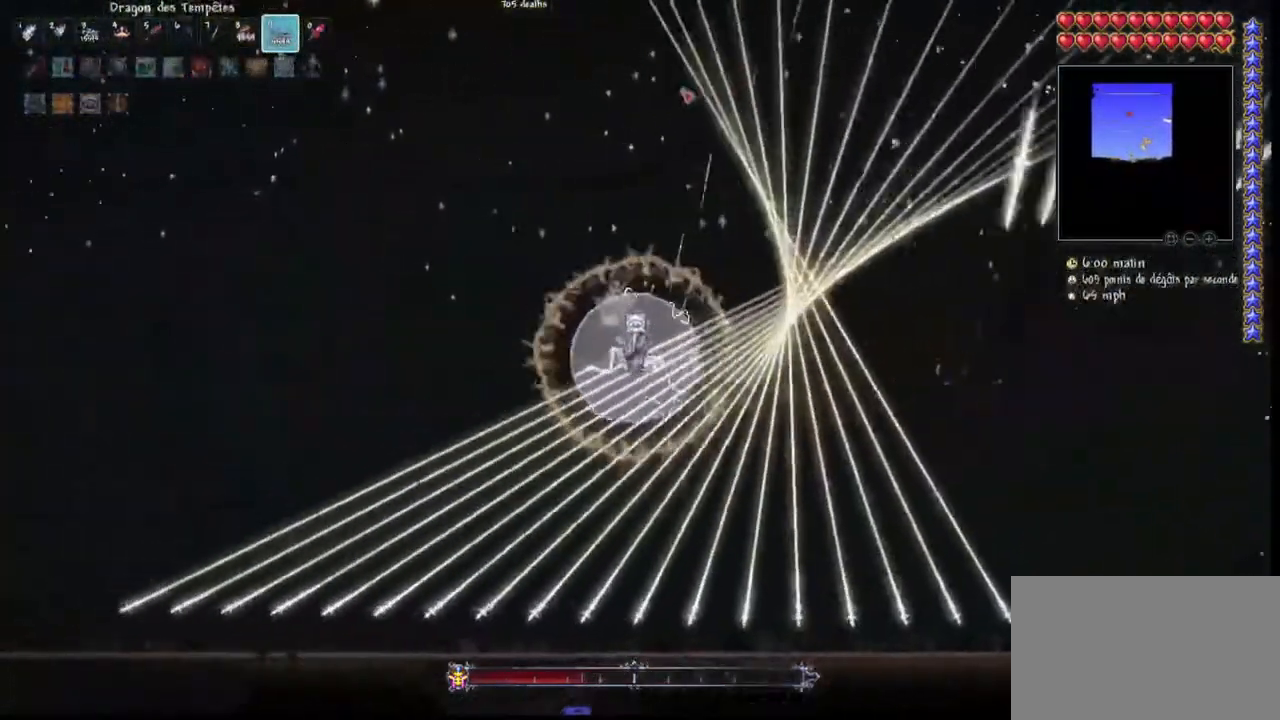
{"keys": ["q", "space"], "mouse": ["left"], "mouse_move": "right", "events": [[267, "space", "up"], [467, "space", "down"]]}
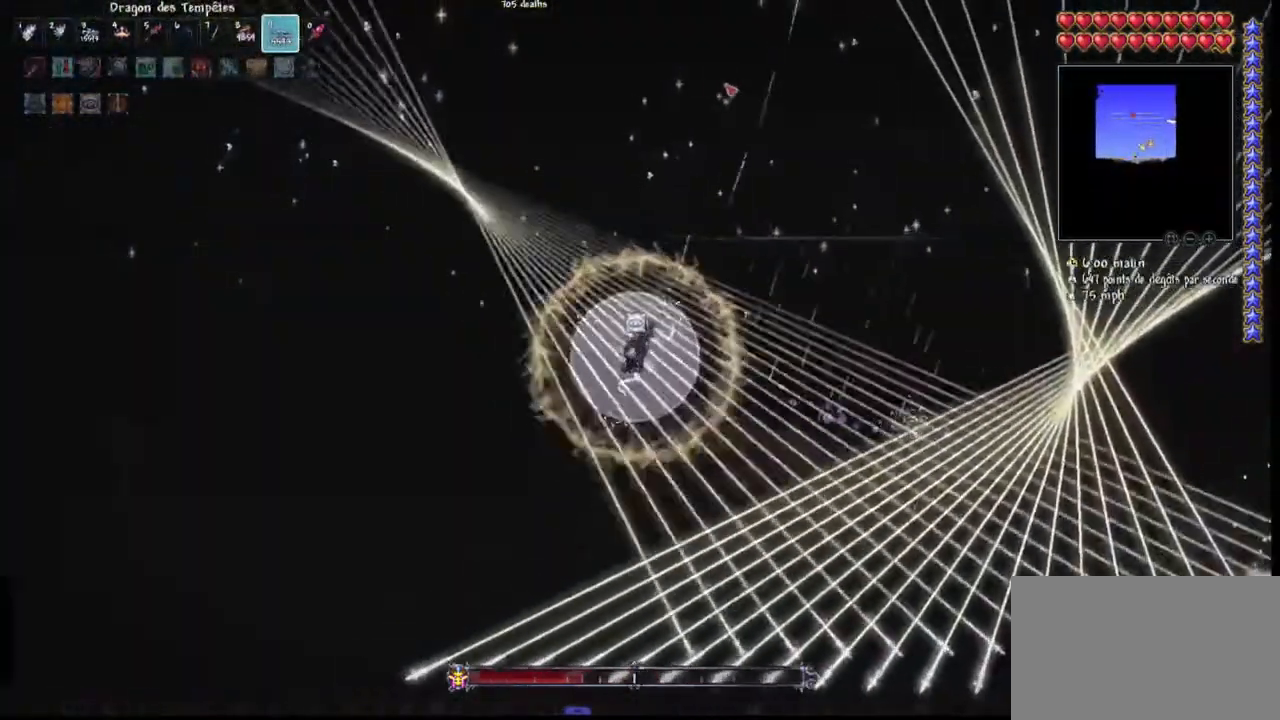
{"keys": [], "mouse": ["left"], "mouse_move": "right", "events": [[233, "space", "up"], [333, "q", "up"]]}
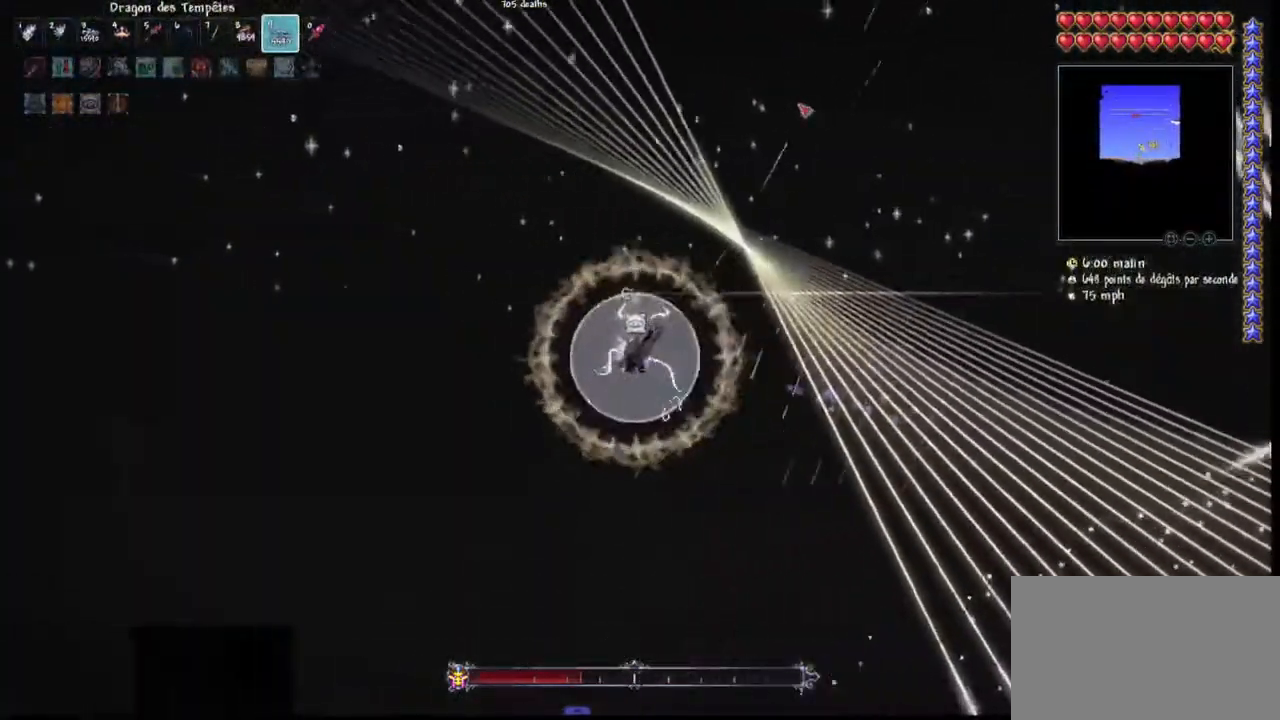
{"keys": ["q"], "mouse": ["left"], "mouse_move": "down-right", "events": [[200, "q", "down"], [200, "space", "down"], [500, "space", "up"]]}
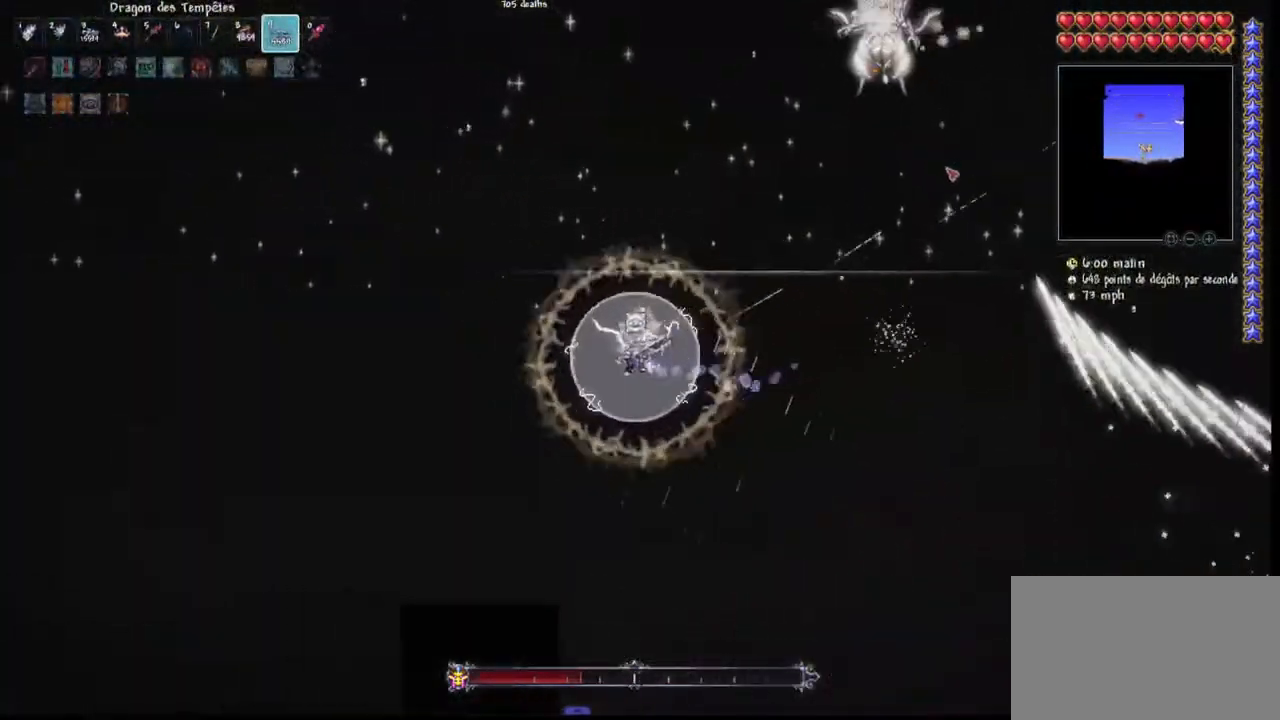
{"keys": ["d"], "mouse": ["left"], "mouse_move": "still", "events": [[67, "q", "up"], [467, "d", "down"]]}
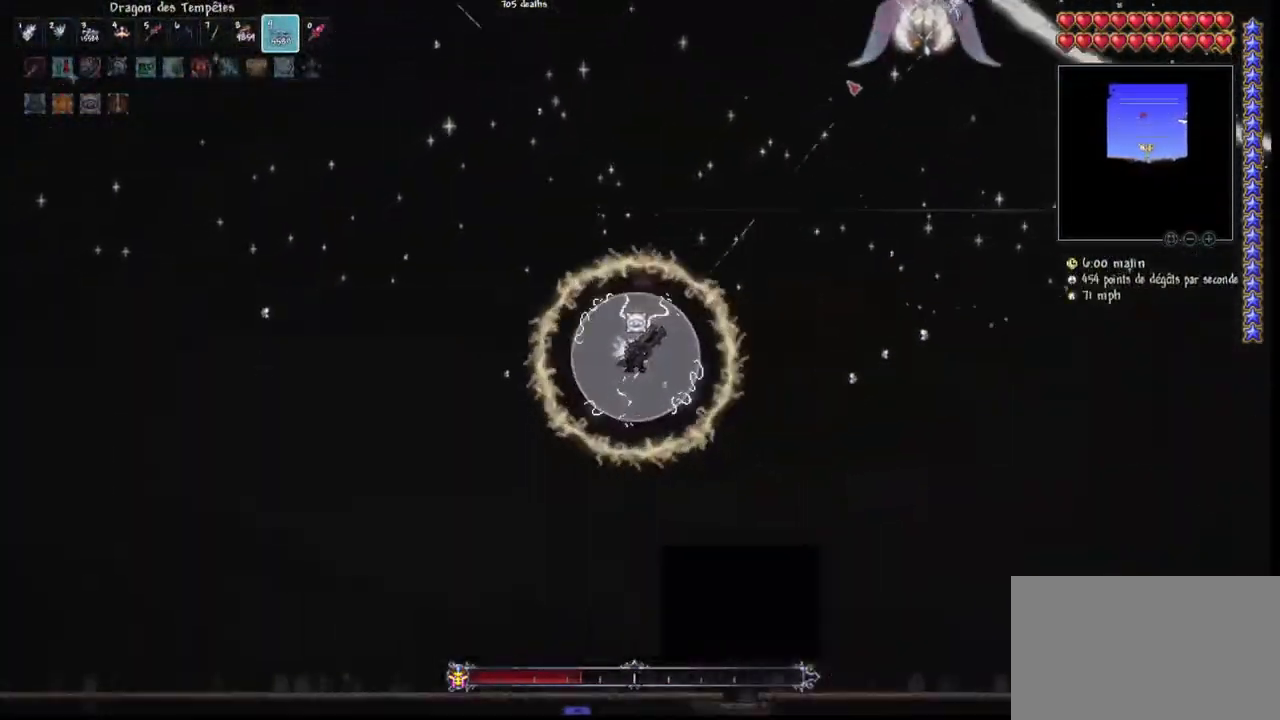
{"keys": ["d"], "mouse": ["left"], "mouse_move": "left", "events": [[33, "d", "up"], [133, "d", "down"], [200, "mouse_left", "up"], [233, "d", "up"], [333, "d", "down"], [333, "mouse_left", "down"], [433, "d", "up"], [500, "d", "down"]]}
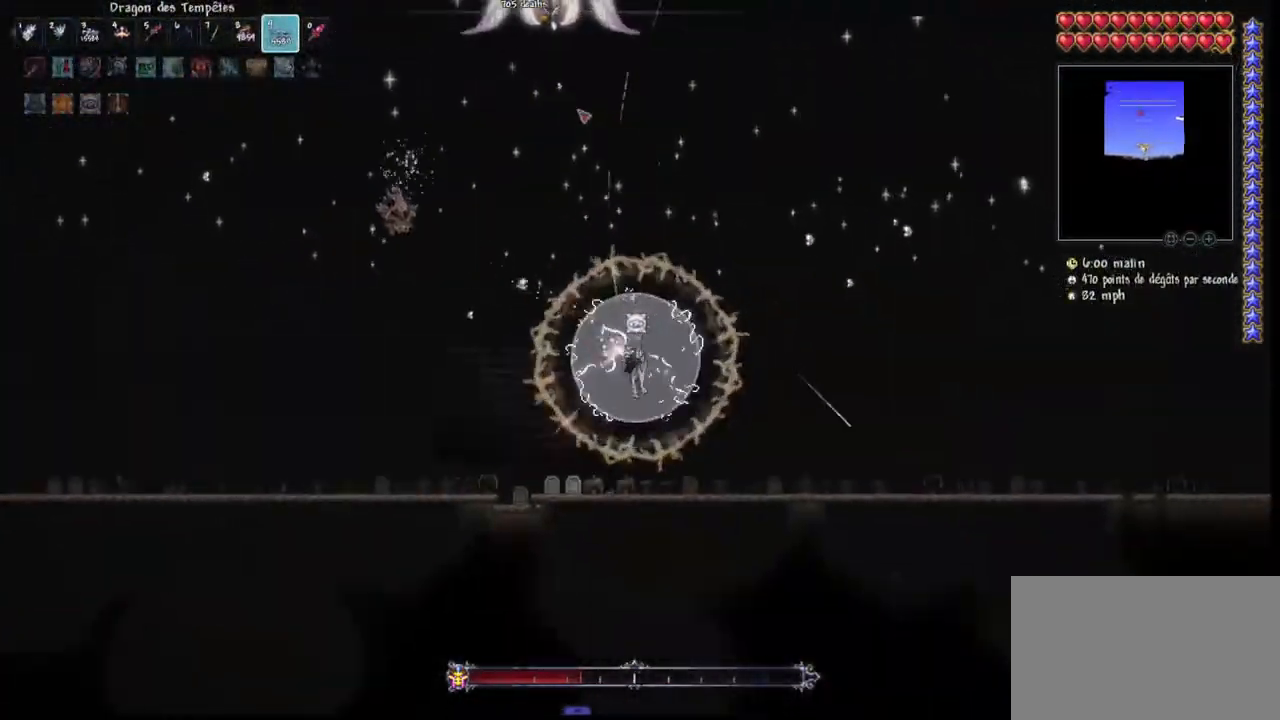
{"keys": ["d", "space"], "mouse": ["left"], "mouse_move": "down-left", "events": [[167, "d", "up"], [233, "d", "down"], [333, "d", "up"], [433, "d", "down"], [467, "space", "down"]]}
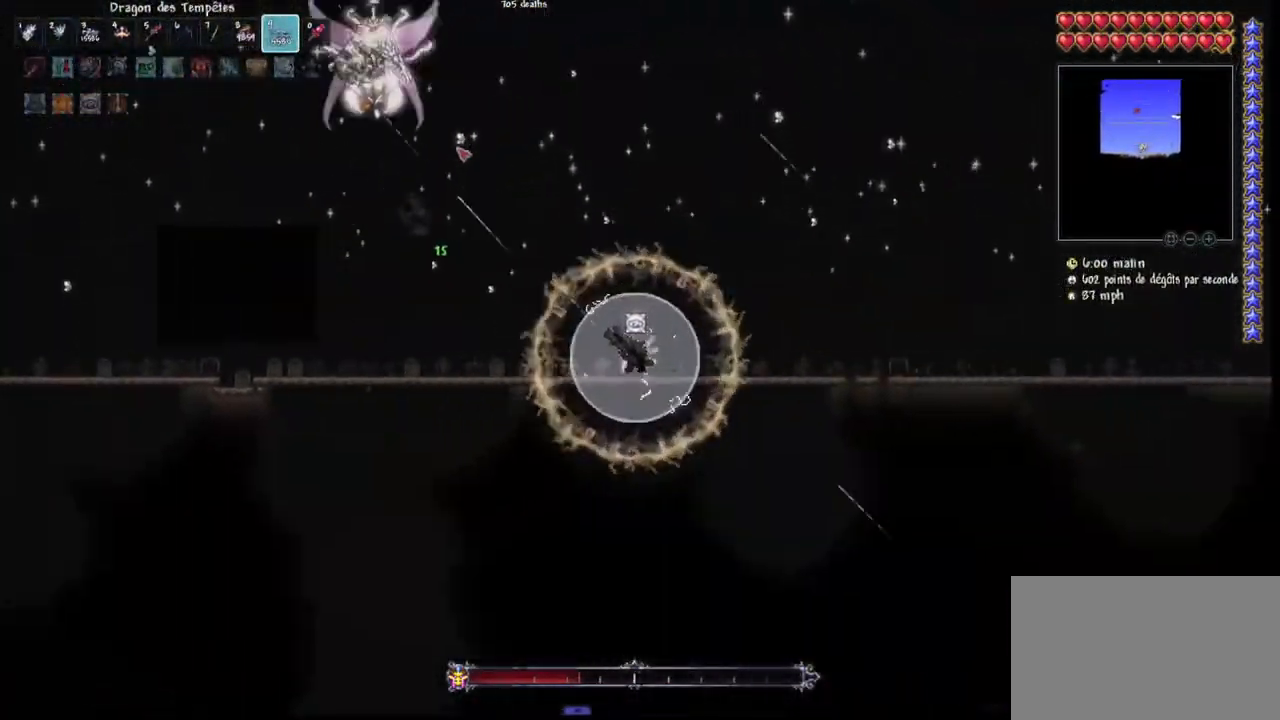
{"keys": [], "mouse": ["left"], "mouse_move": "down", "events": [[300, "d", "up"], [367, "space", "up"], [400, "d", "down"], [500, "d", "up"]]}
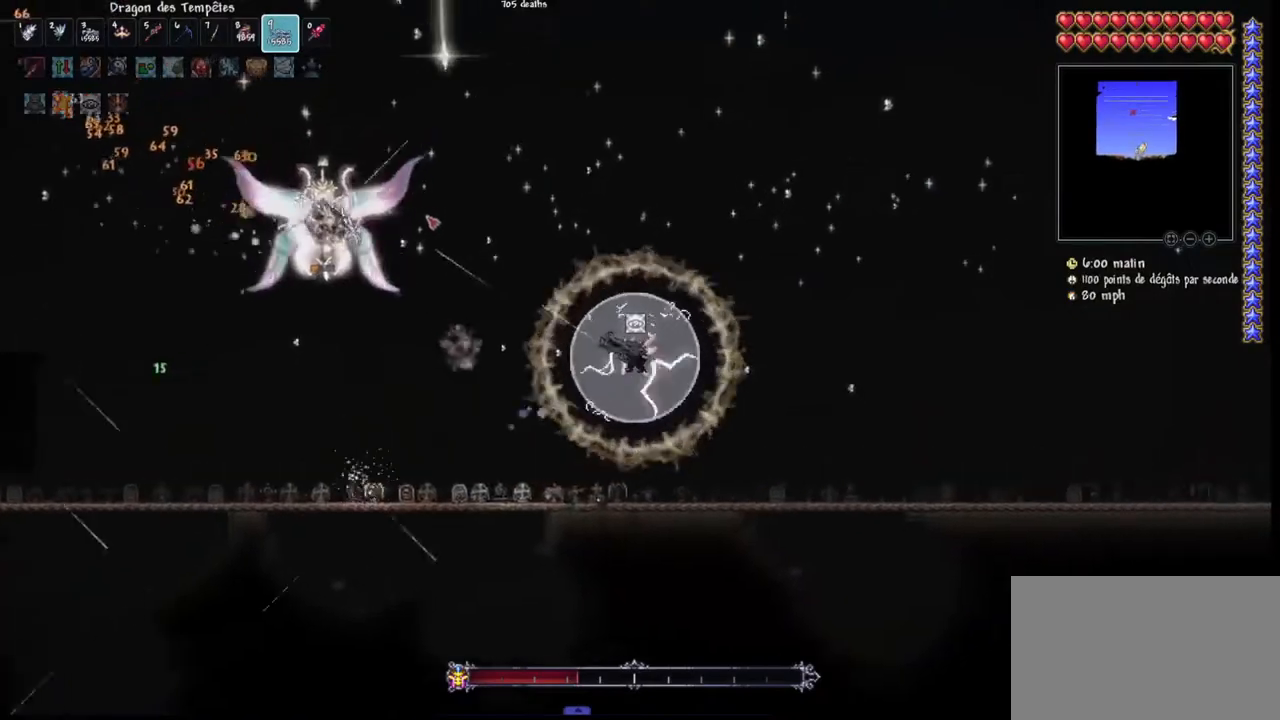
{"keys": ["d", "space"], "mouse": ["left"], "mouse_move": "still", "events": [[100, "d", "down"], [200, "d", "up"], [267, "d", "down"], [267, "space", "down"]]}
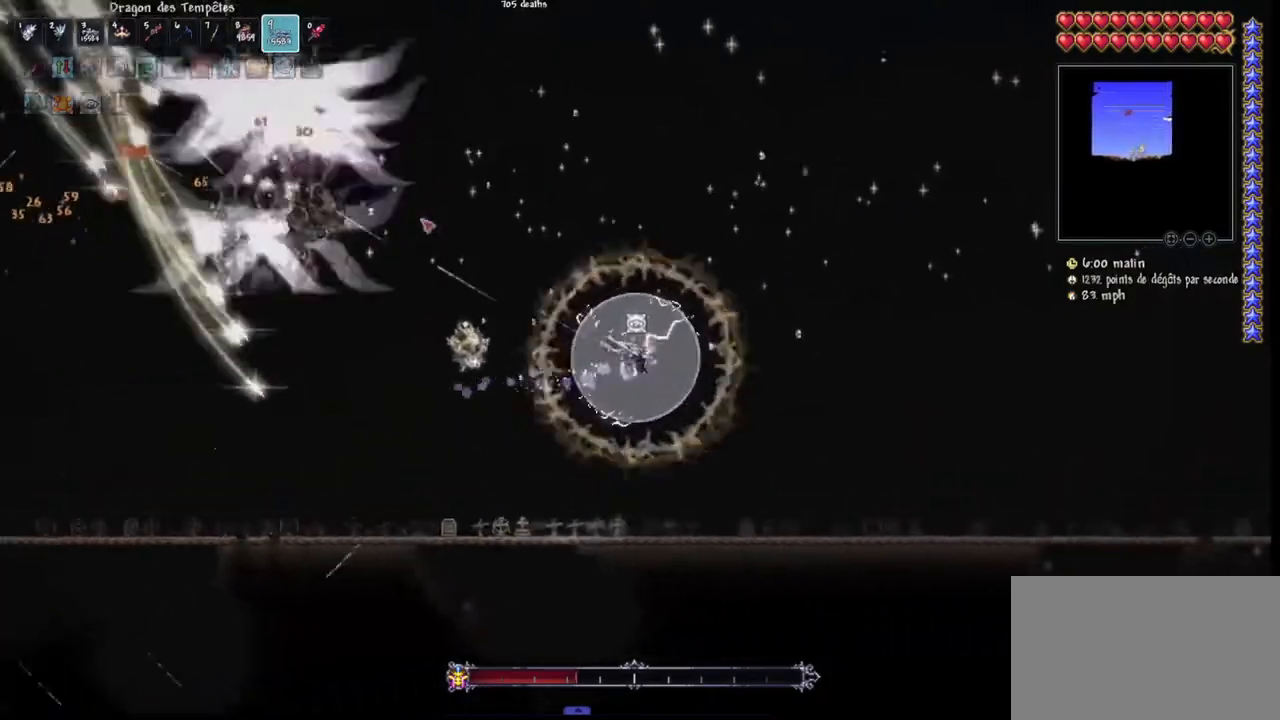
{"keys": ["d", "space"], "mouse": ["left"], "mouse_move": "down-right", "events": []}
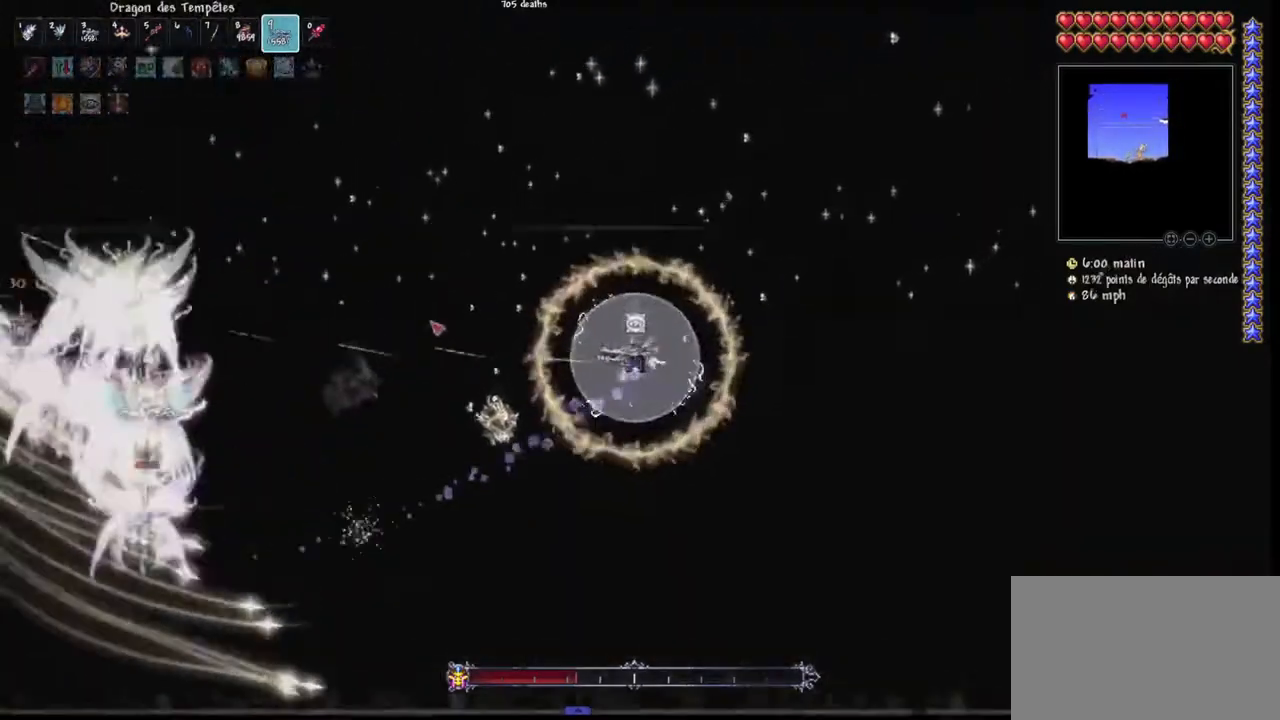
{"keys": [], "mouse": ["left"], "mouse_move": "right", "events": [[167, "q", "down"], [267, "d", "up"], [267, "q", "up"], [367, "q", "down"], [367, "space", "up"], [467, "q", "up"]]}
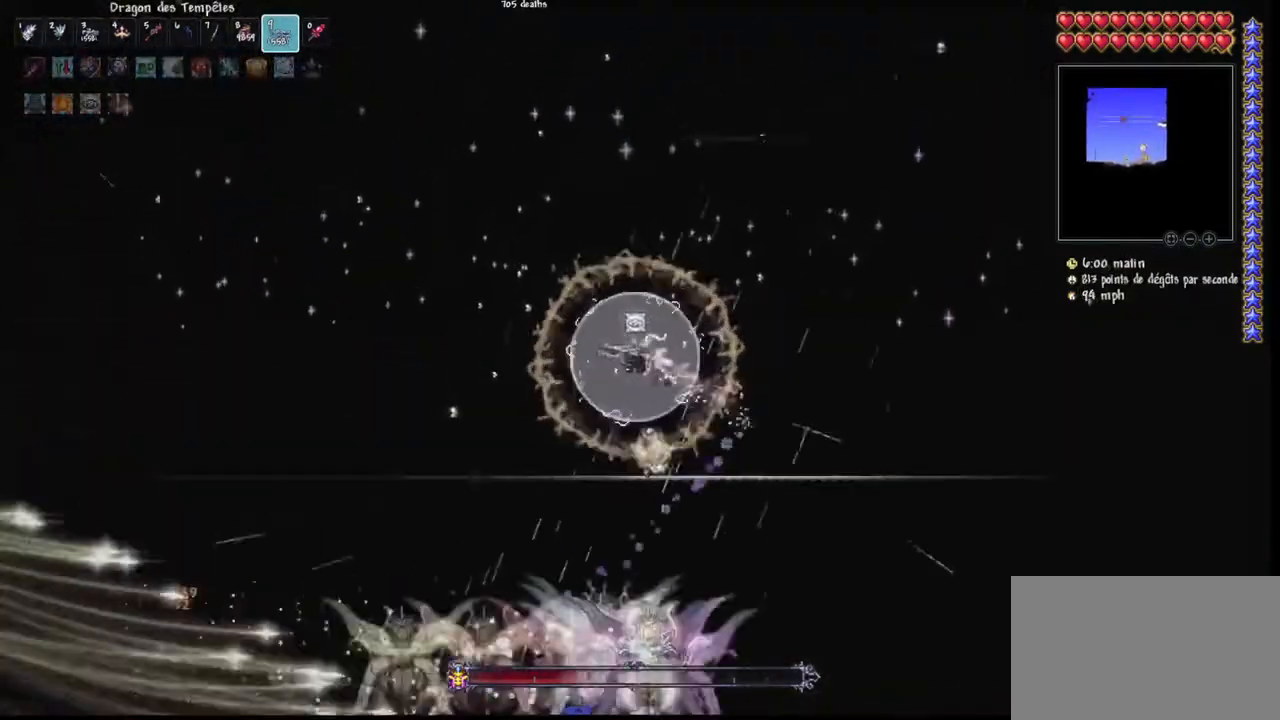
{"keys": ["q"], "mouse": ["left"], "mouse_move": "up", "events": [[33, "q", "down"], [367, "r", "down"], [500, "r", "up"]]}
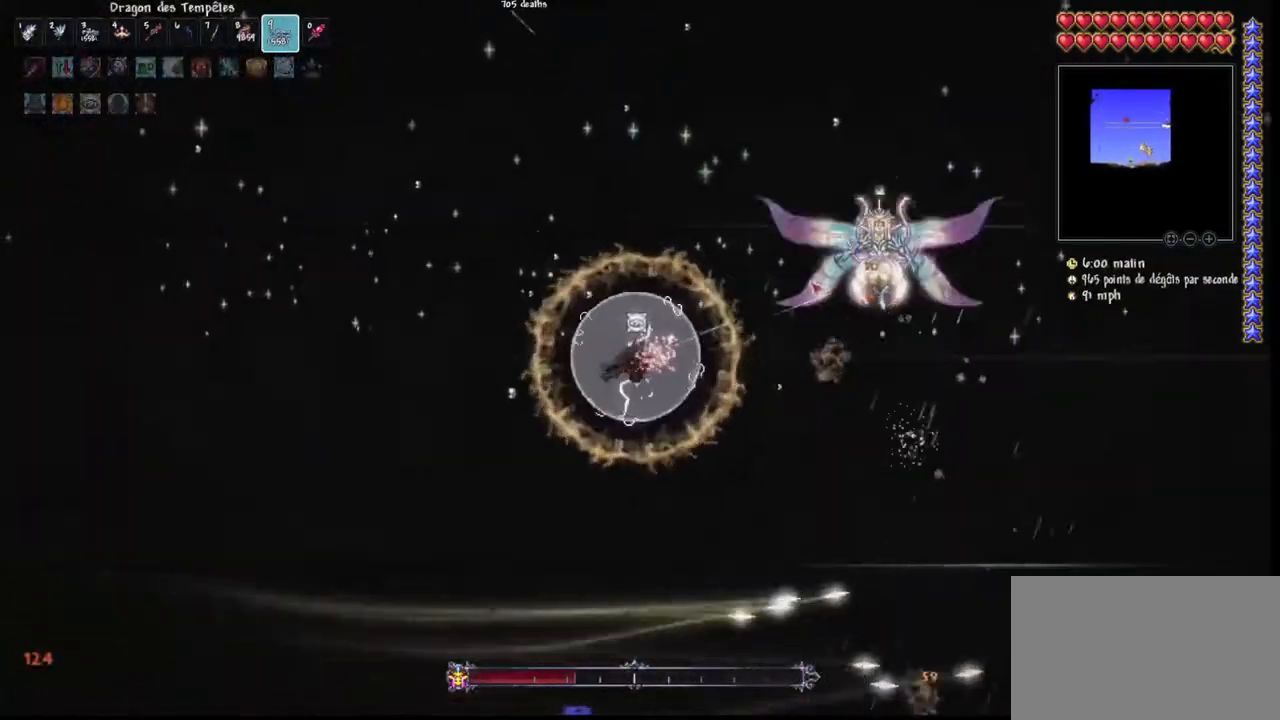
{"keys": ["q"], "mouse": ["left"], "mouse_move": "still", "events": [[400, "r", "down"], [467, "r", "up"]]}
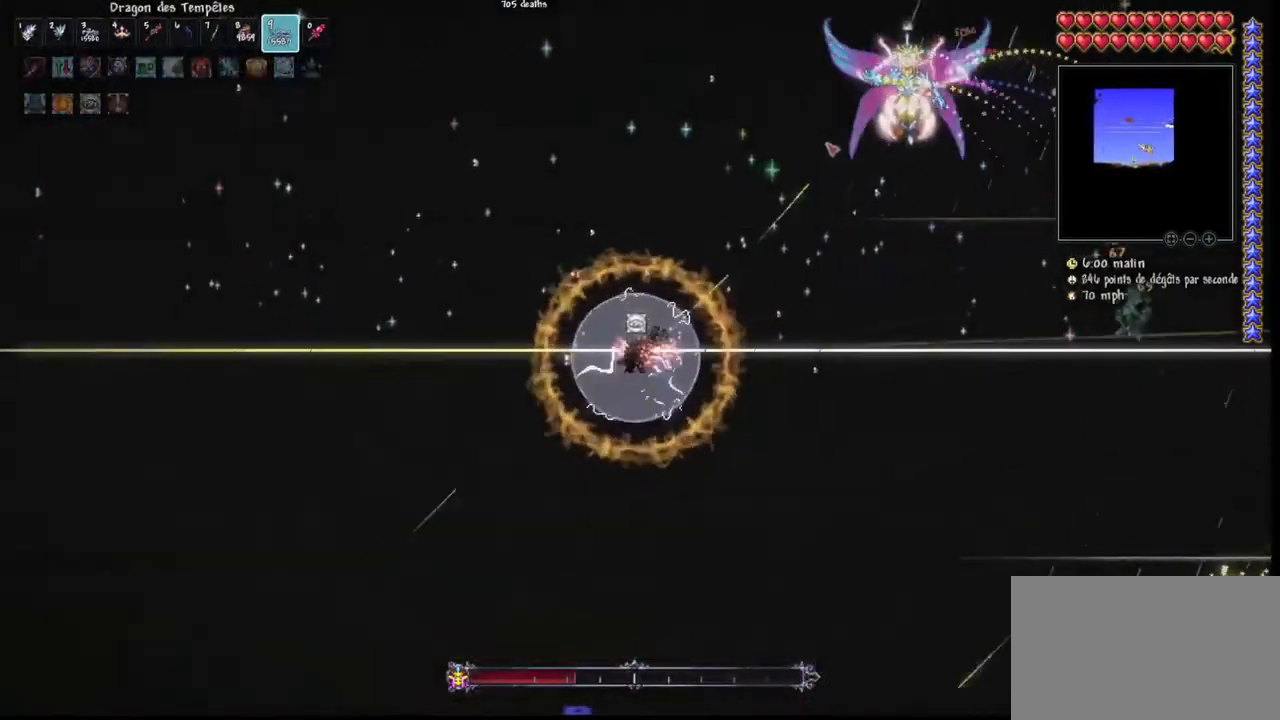
{"keys": [], "mouse": ["left"], "mouse_move": "still", "events": [[67, "q", "up"]]}
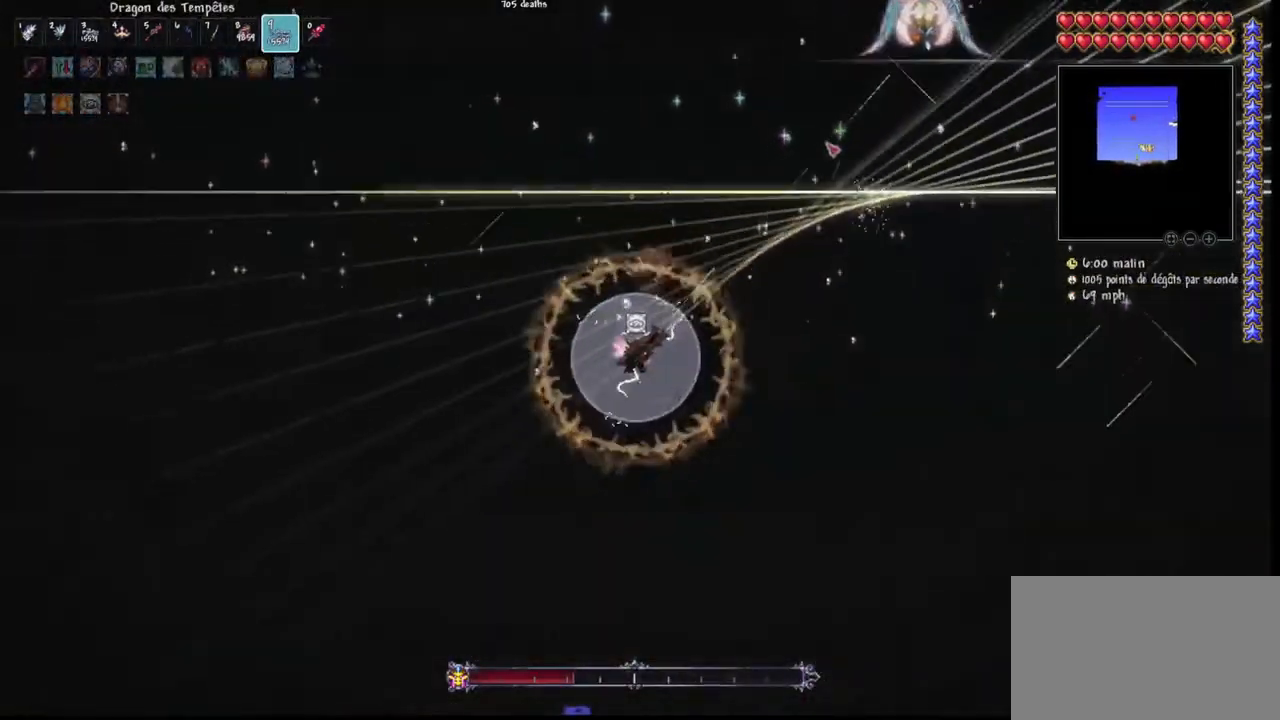
{"keys": ["d"], "mouse": ["left"], "mouse_move": "still", "events": [[133, "d", "down"], [267, "d", "up"], [367, "d", "down"]]}
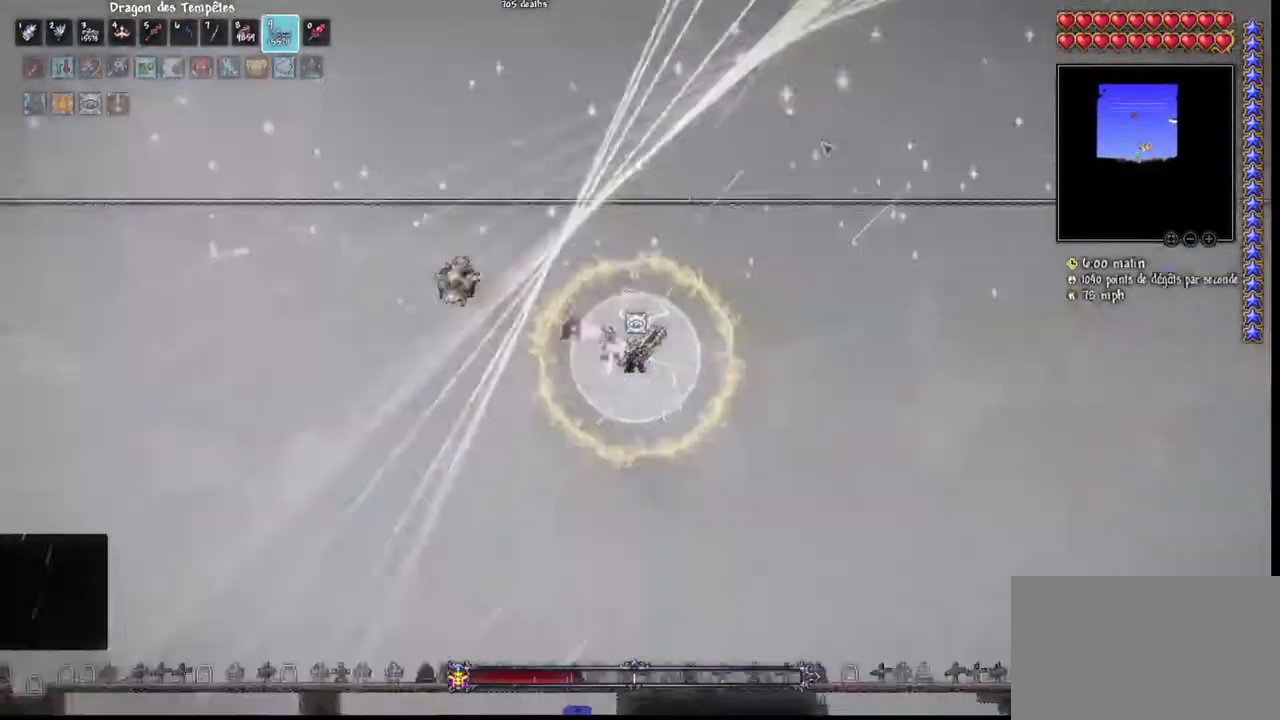
{"keys": ["d", "space"], "mouse": ["left"], "mouse_move": "down-left", "events": [[300, "space", "down"]]}
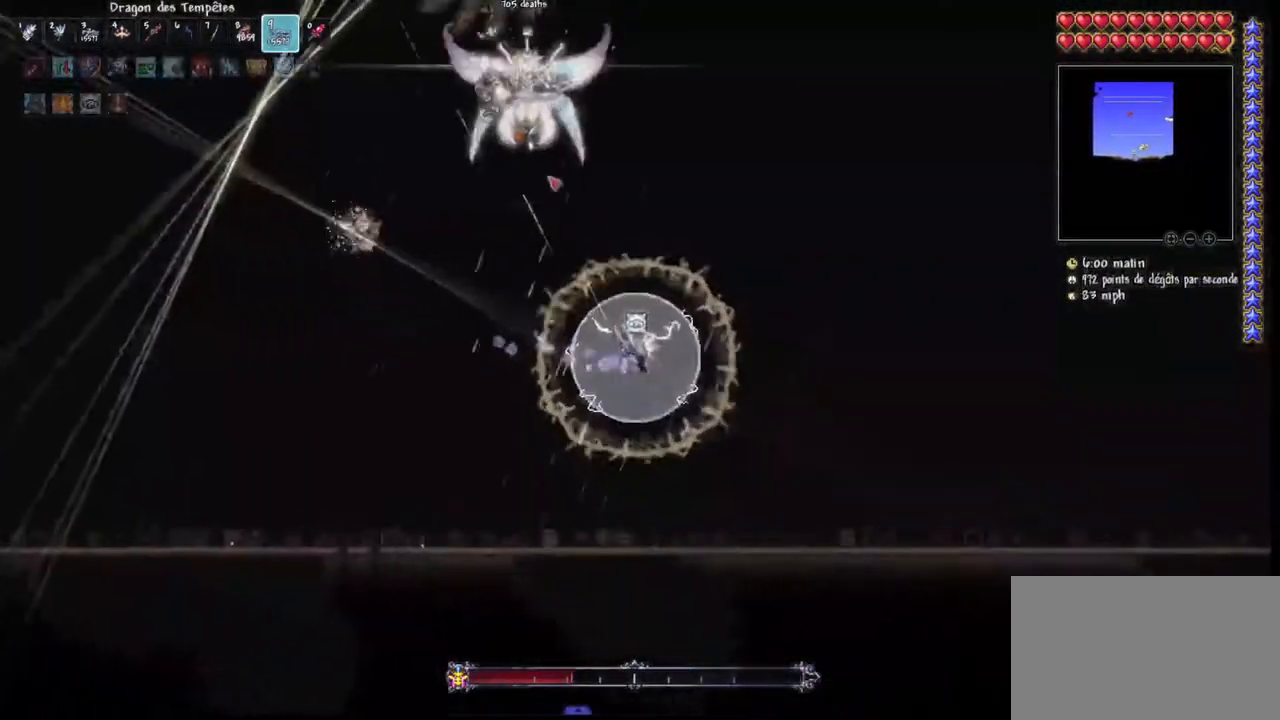
{"keys": ["d", "space"], "mouse": ["left"], "mouse_move": "down-left", "events": []}
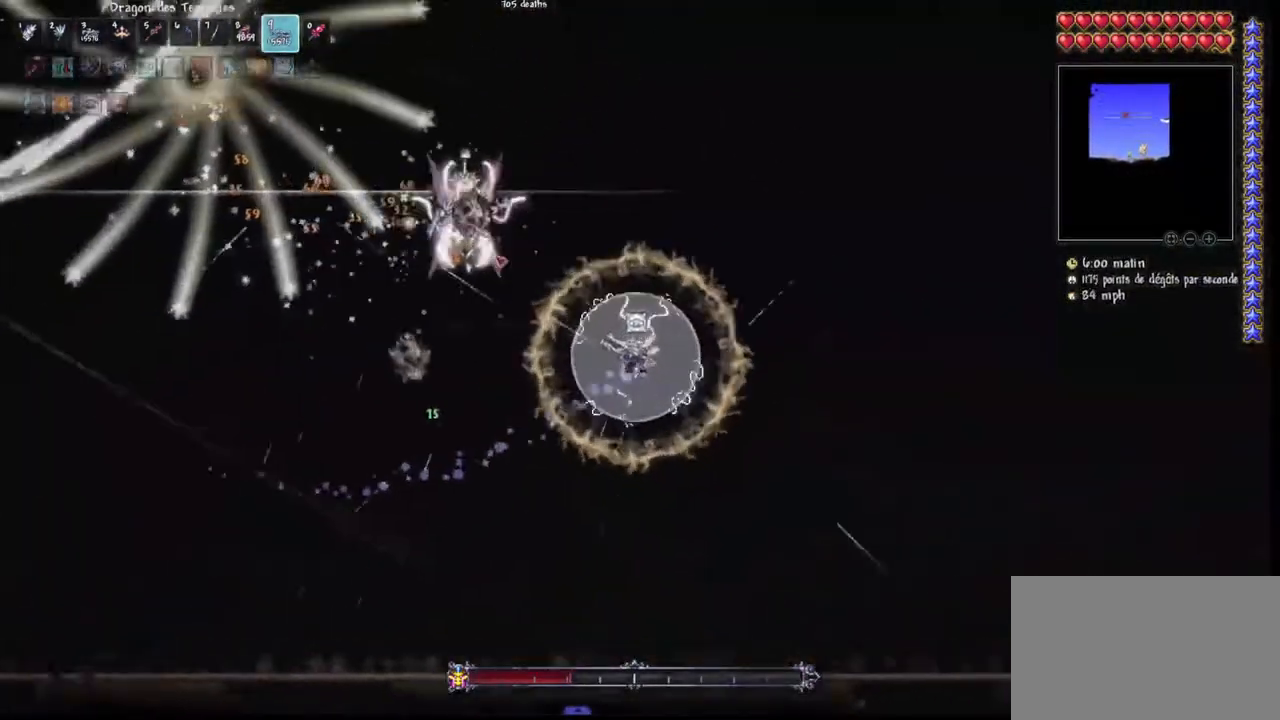
{"keys": ["d", "space"], "mouse": ["left"], "mouse_move": "still", "events": []}
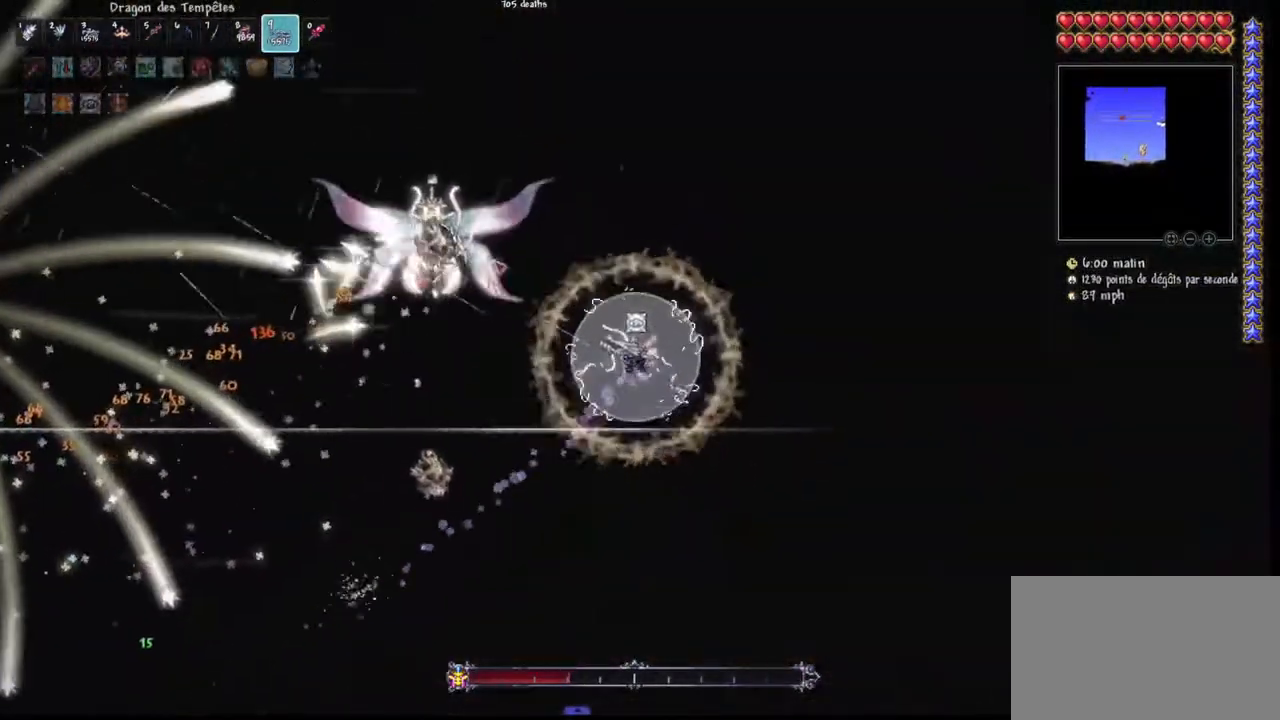
{"keys": ["d", "space"], "mouse": ["left"], "mouse_move": "down-left", "events": []}